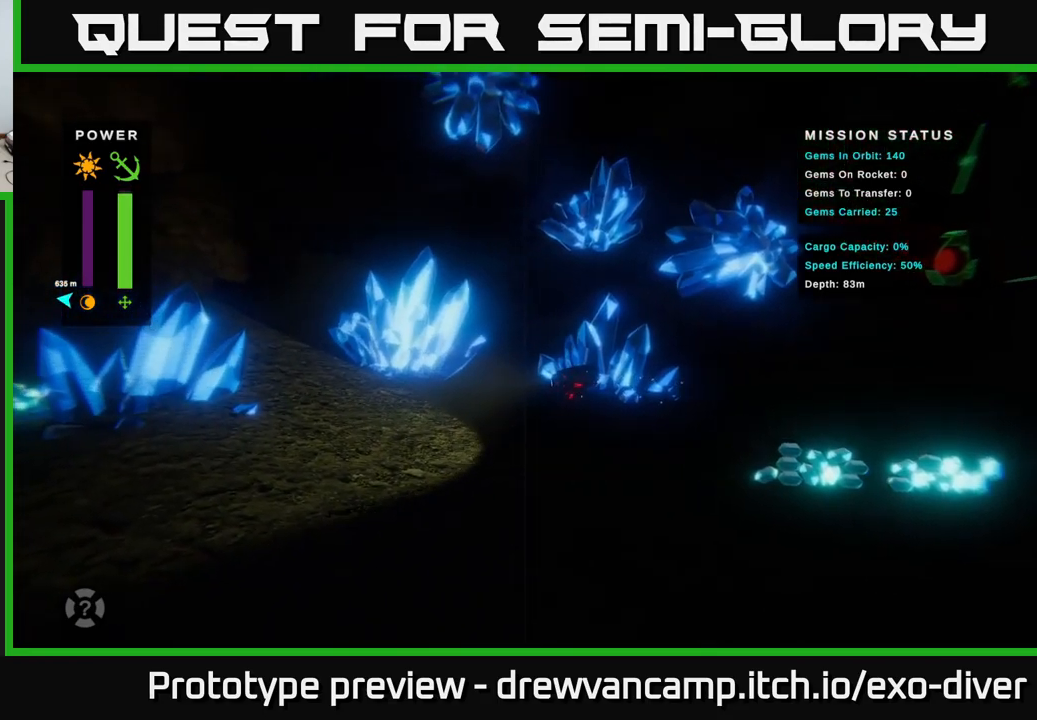
Gameplay with a controller (Xbox layout); each line is a JSON object with the inputs held at the frame after it. "events" lists button and stick changes between this image and that frame as [ms after this image, input, new state], when the widget could be followed in between.
{"buttons": [], "left_stick": "up-left", "right_stick": "center", "events": []}
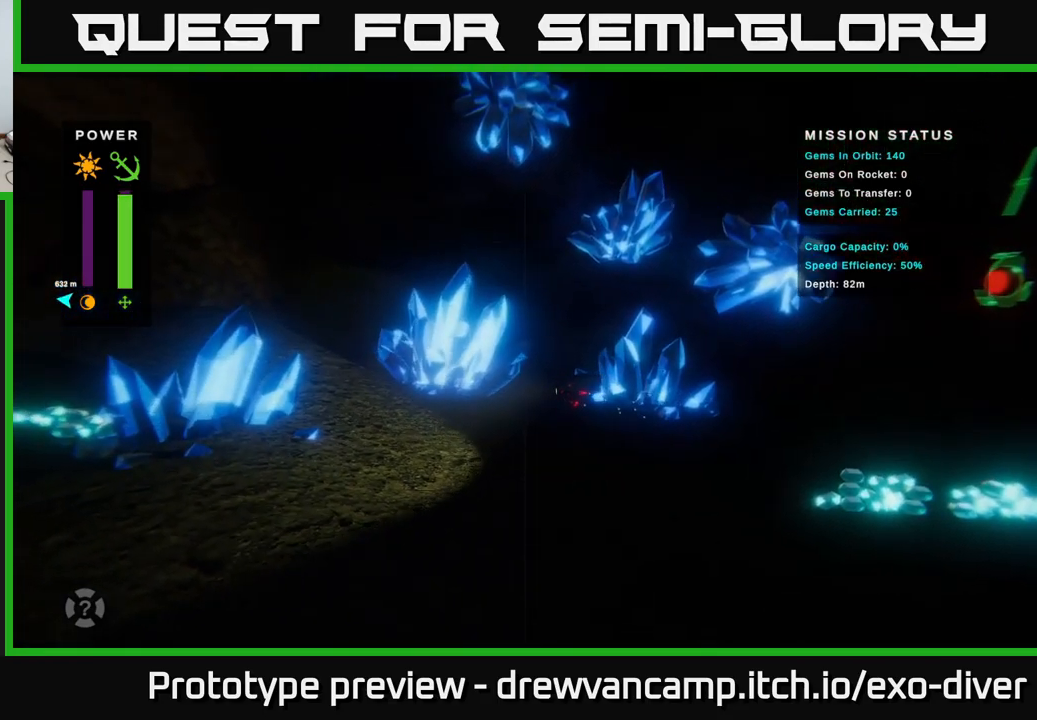
{"buttons": [], "left_stick": "up-left", "right_stick": "center", "events": []}
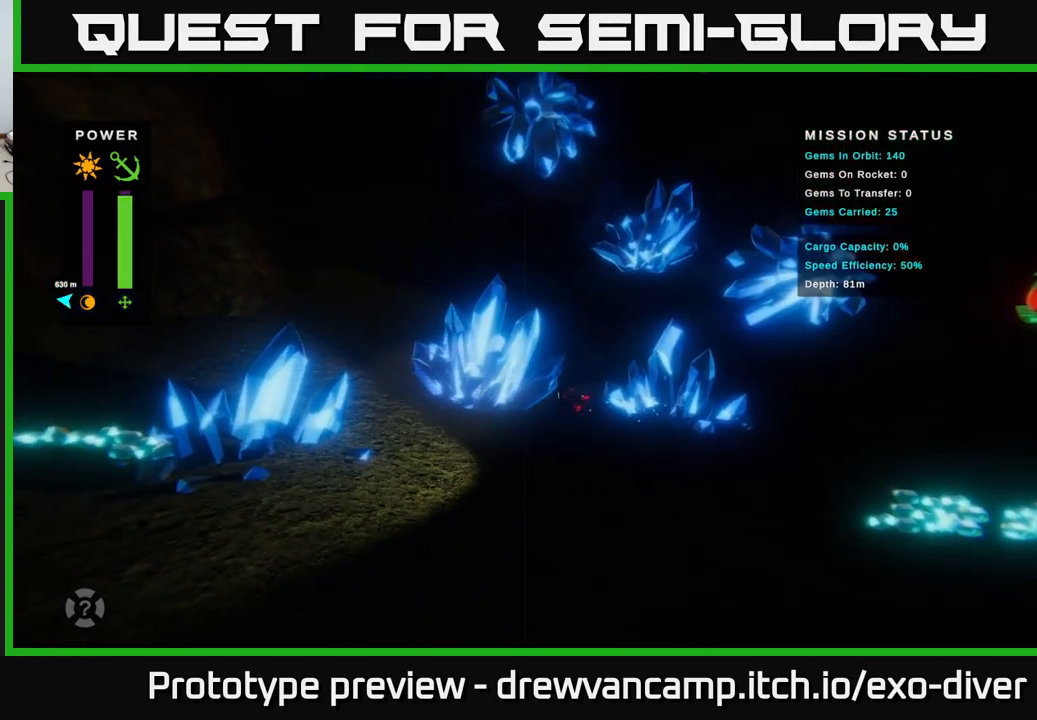
{"buttons": [], "left_stick": "up-left", "right_stick": "center", "events": []}
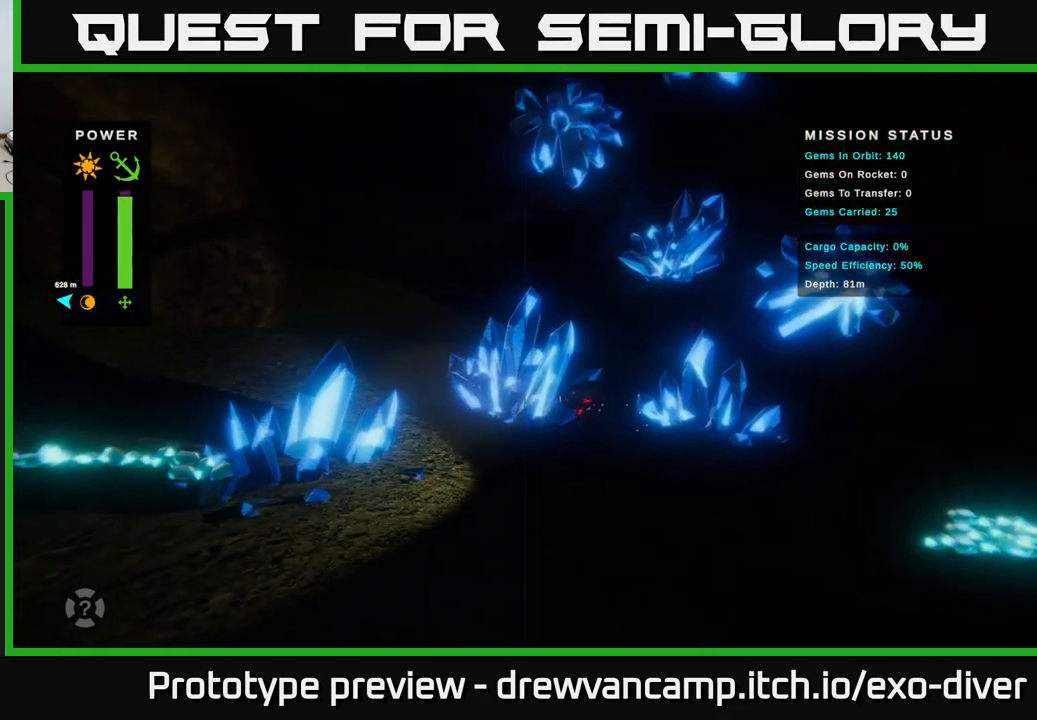
{"buttons": [], "left_stick": "up-left", "right_stick": "center", "events": []}
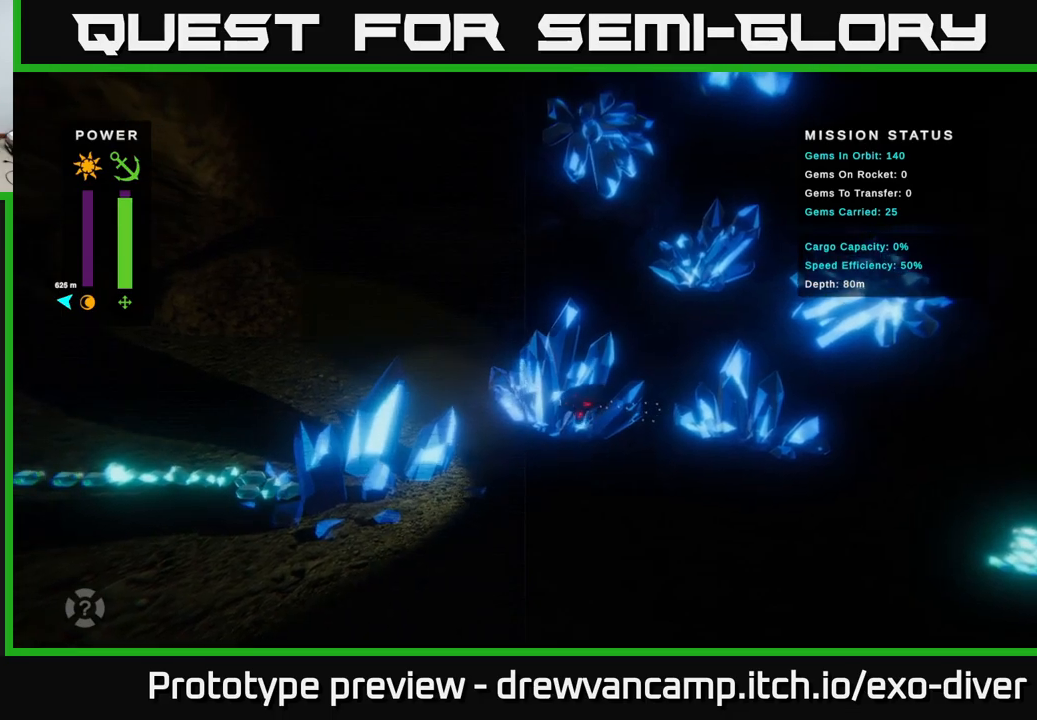
{"buttons": [], "left_stick": "up-left", "right_stick": "center", "events": []}
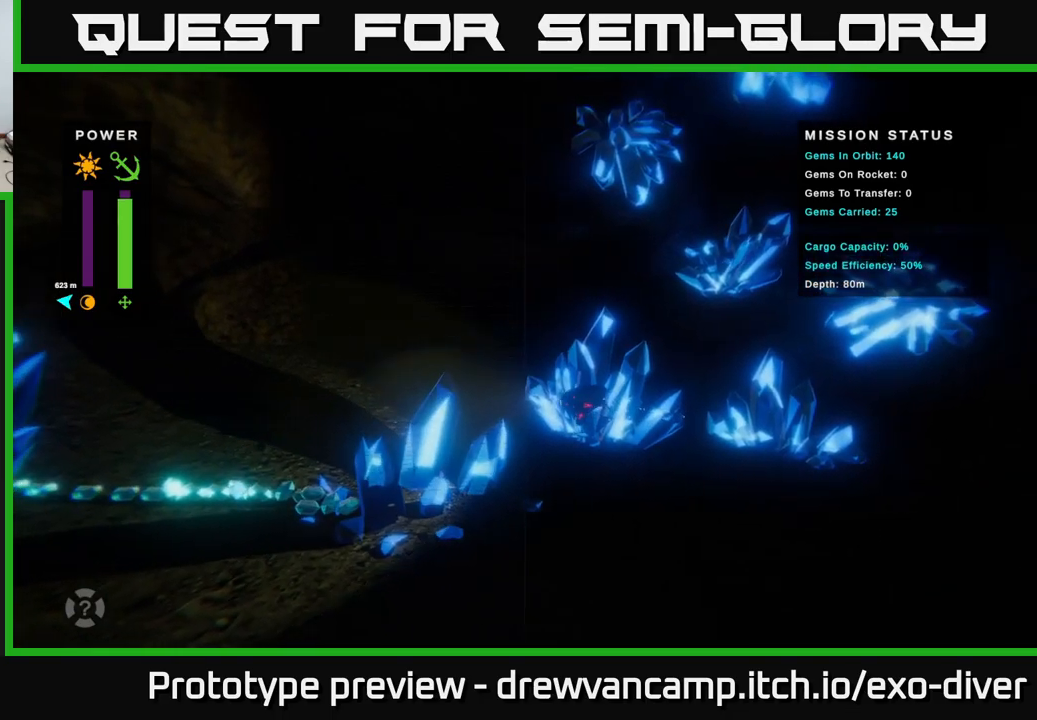
{"buttons": [], "left_stick": "up-left", "right_stick": "center", "events": []}
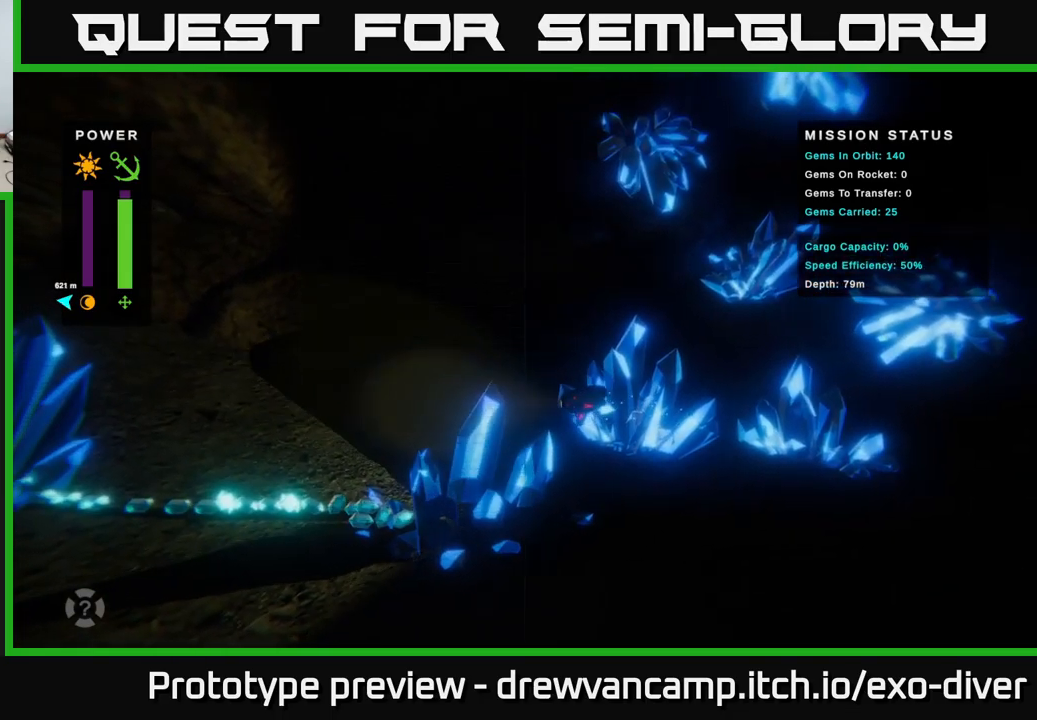
{"buttons": [], "left_stick": "up-left", "right_stick": "center", "events": []}
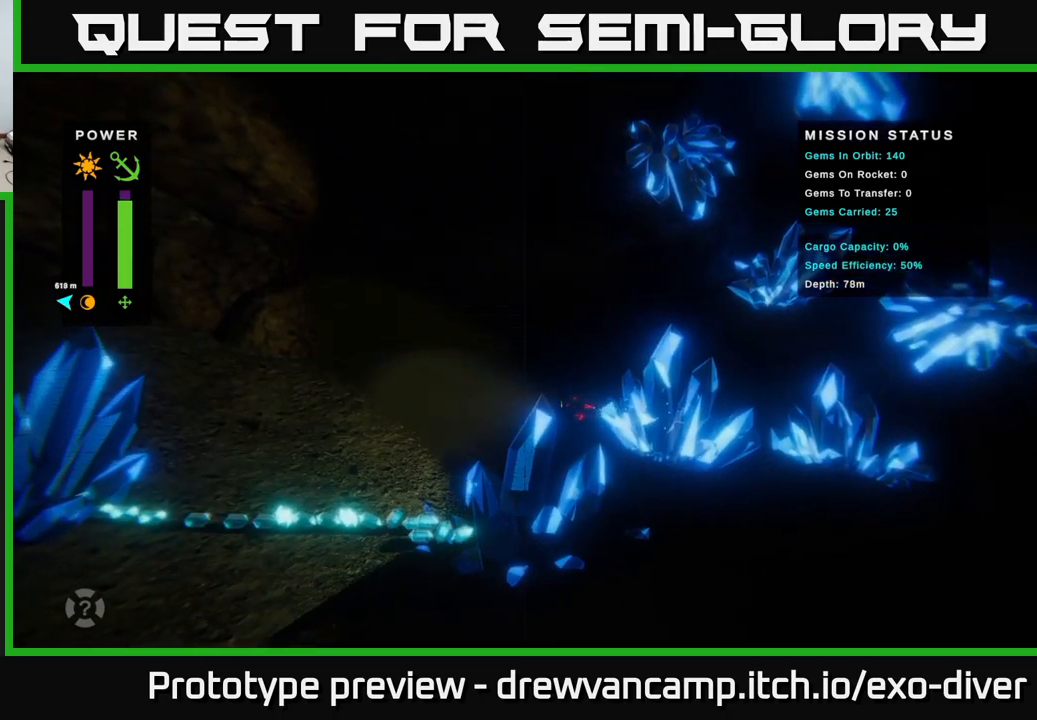
{"buttons": [], "left_stick": "up-left", "right_stick": "center", "events": []}
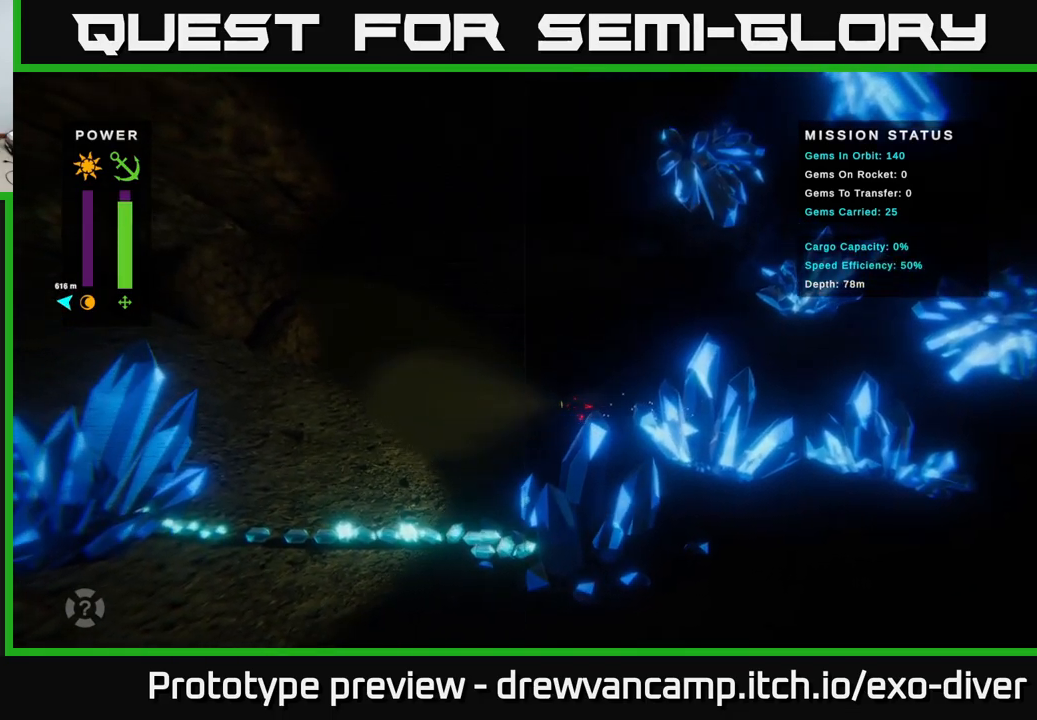
{"buttons": [], "left_stick": "up-left", "right_stick": "center", "events": []}
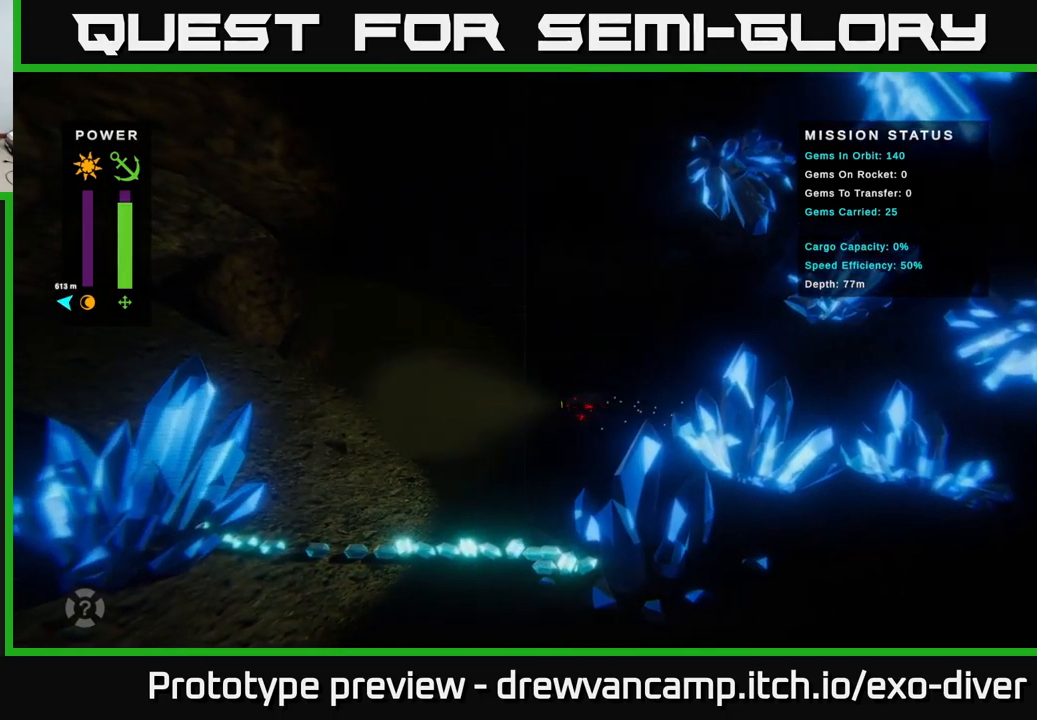
{"buttons": [], "left_stick": "up-left", "right_stick": "center", "events": []}
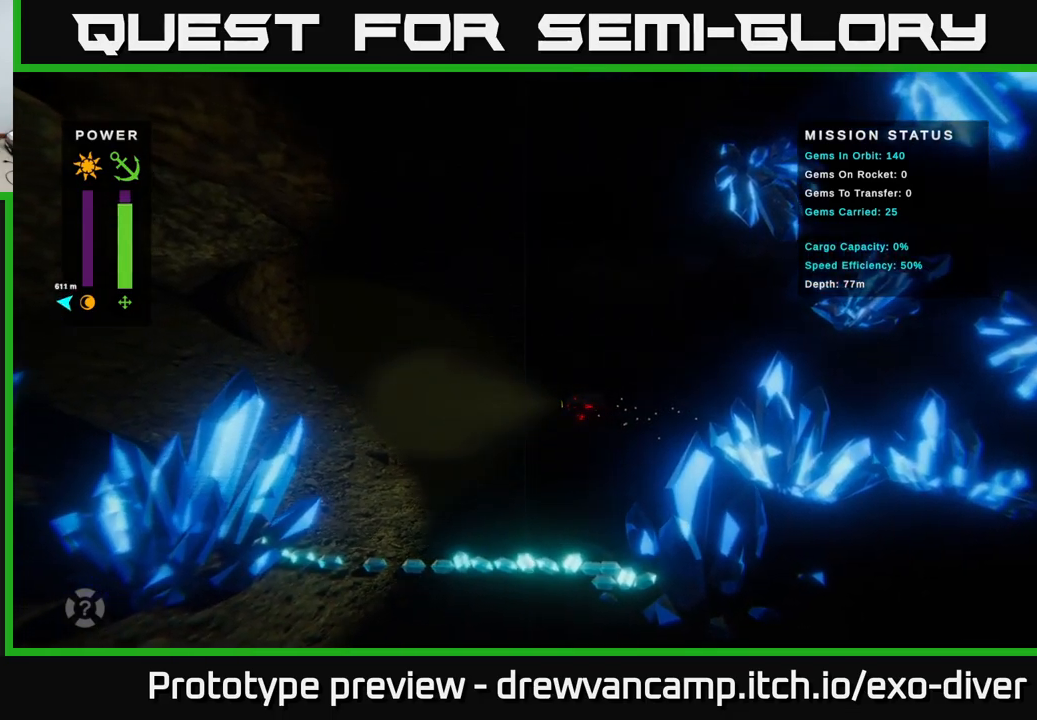
{"buttons": [], "left_stick": "up-left", "right_stick": "center", "events": []}
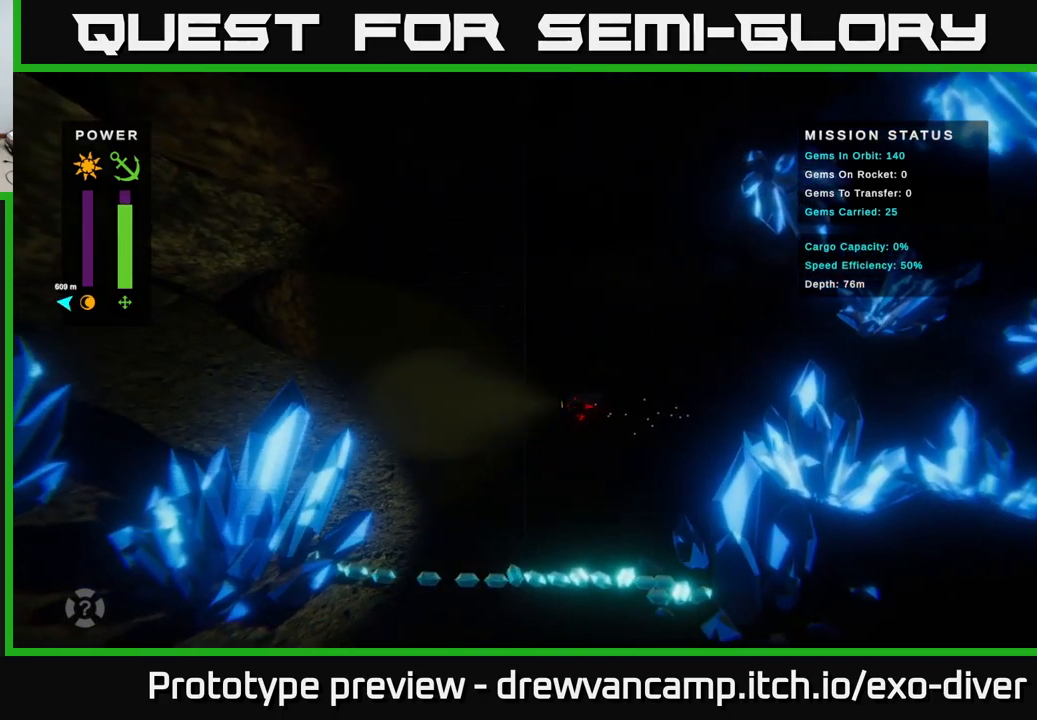
{"buttons": [], "left_stick": "up-left", "right_stick": "center", "events": []}
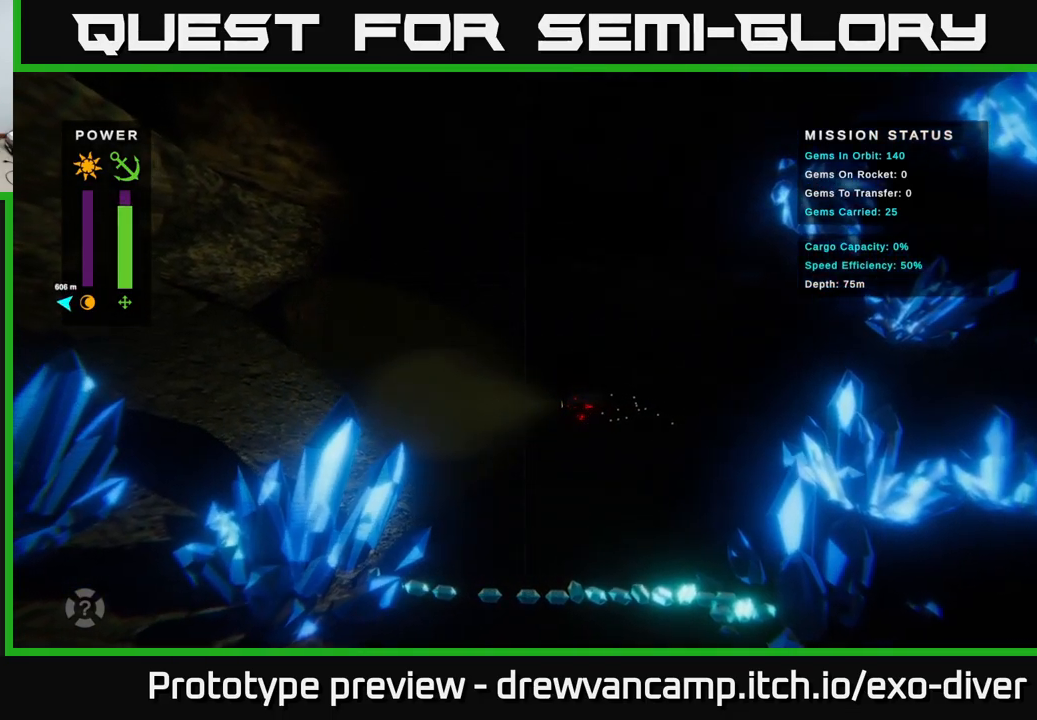
{"buttons": [], "left_stick": "up-left", "right_stick": "center", "events": []}
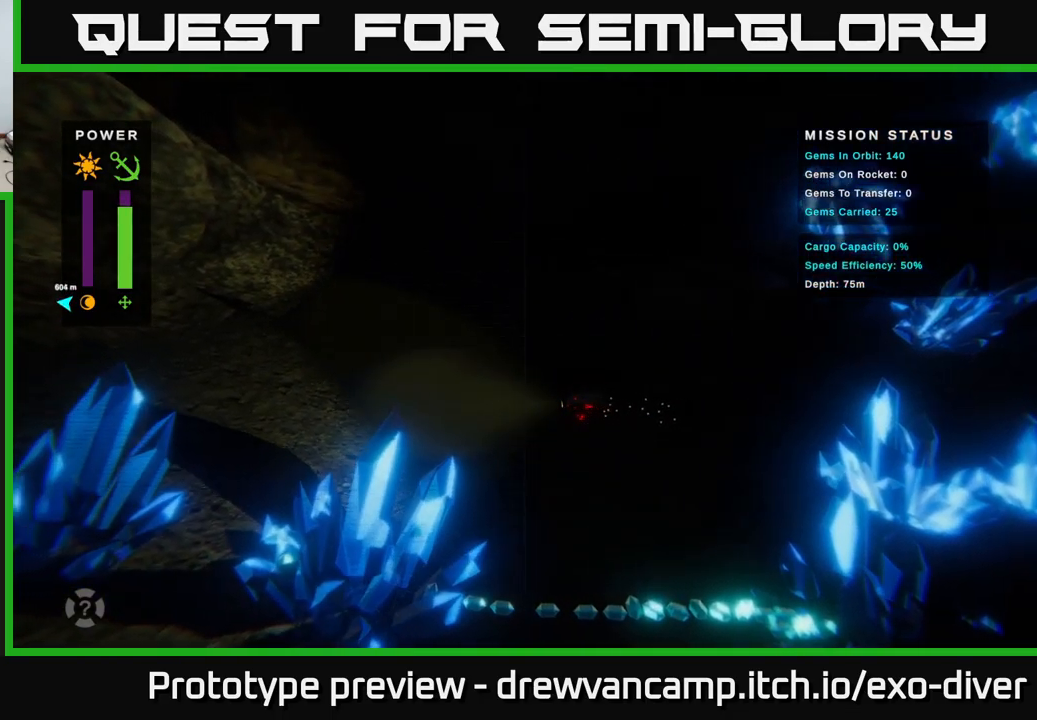
{"buttons": [], "left_stick": "up-left", "right_stick": "center", "events": []}
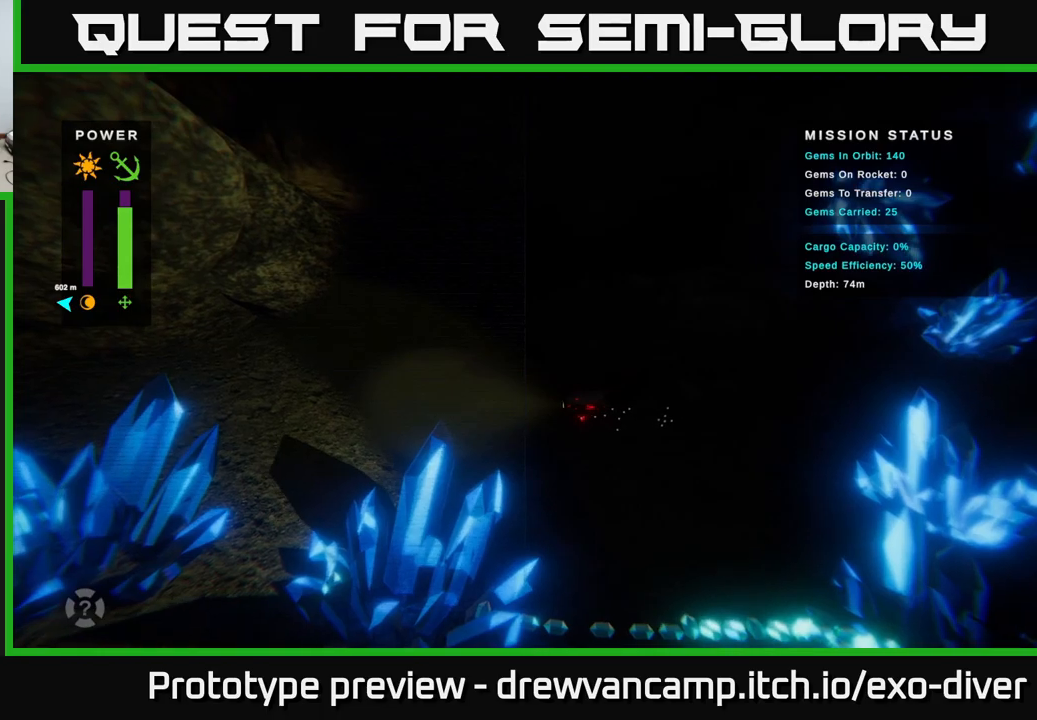
{"buttons": [], "left_stick": "up-left", "right_stick": "center", "events": []}
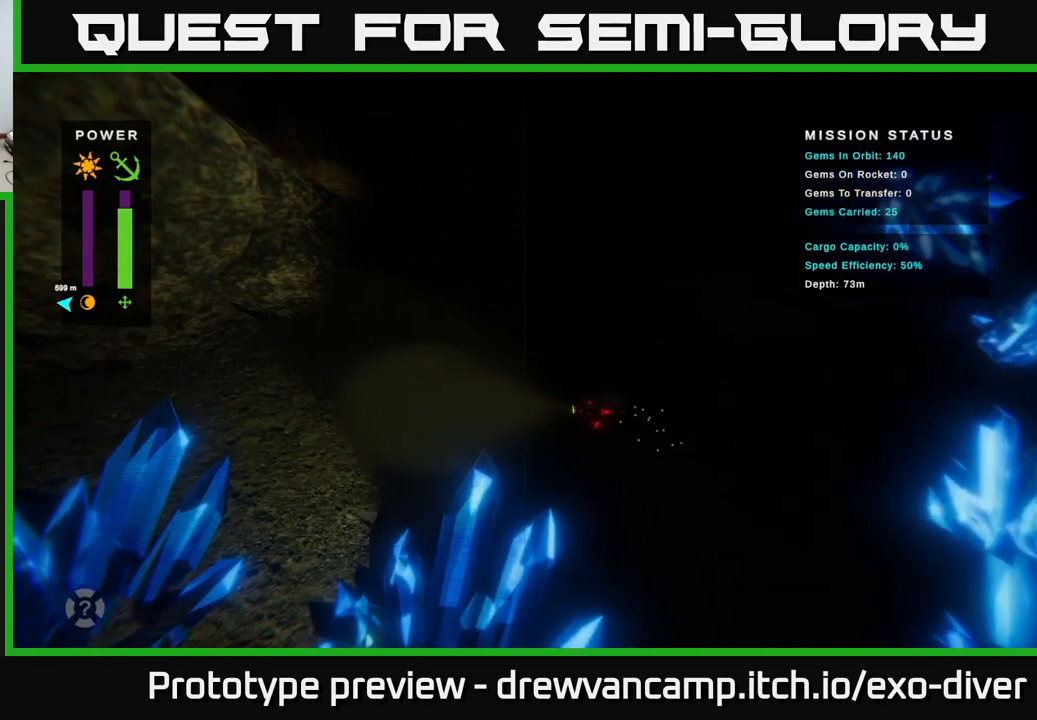
{"buttons": [], "left_stick": "up-left", "right_stick": "center", "events": []}
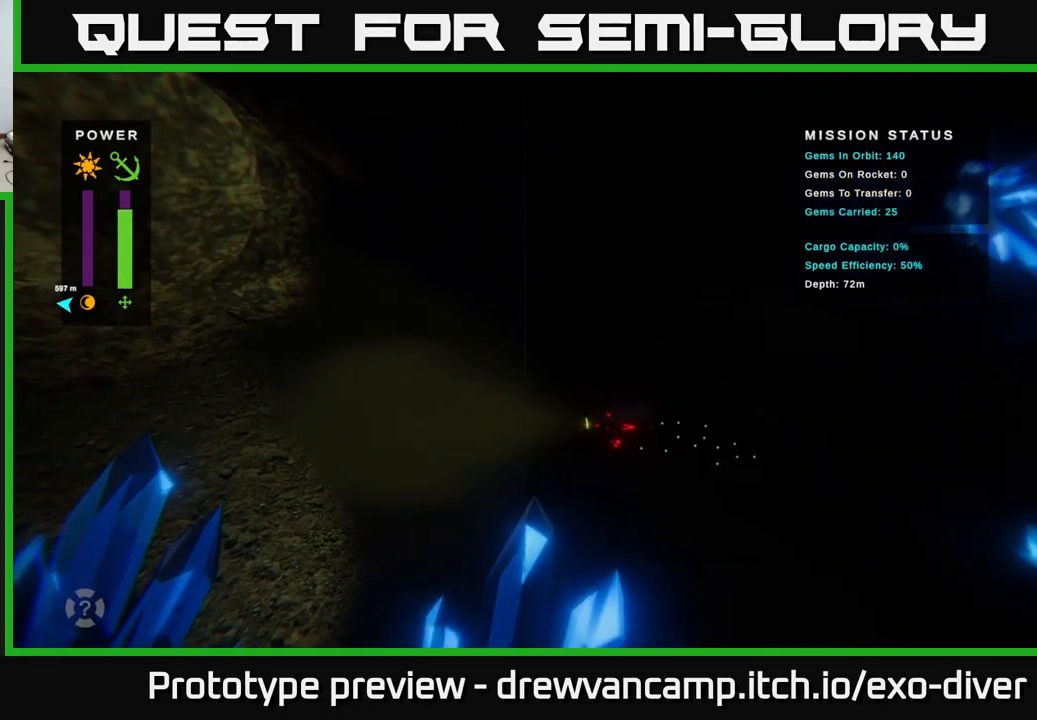
{"buttons": [], "left_stick": "up-left", "right_stick": "center", "events": []}
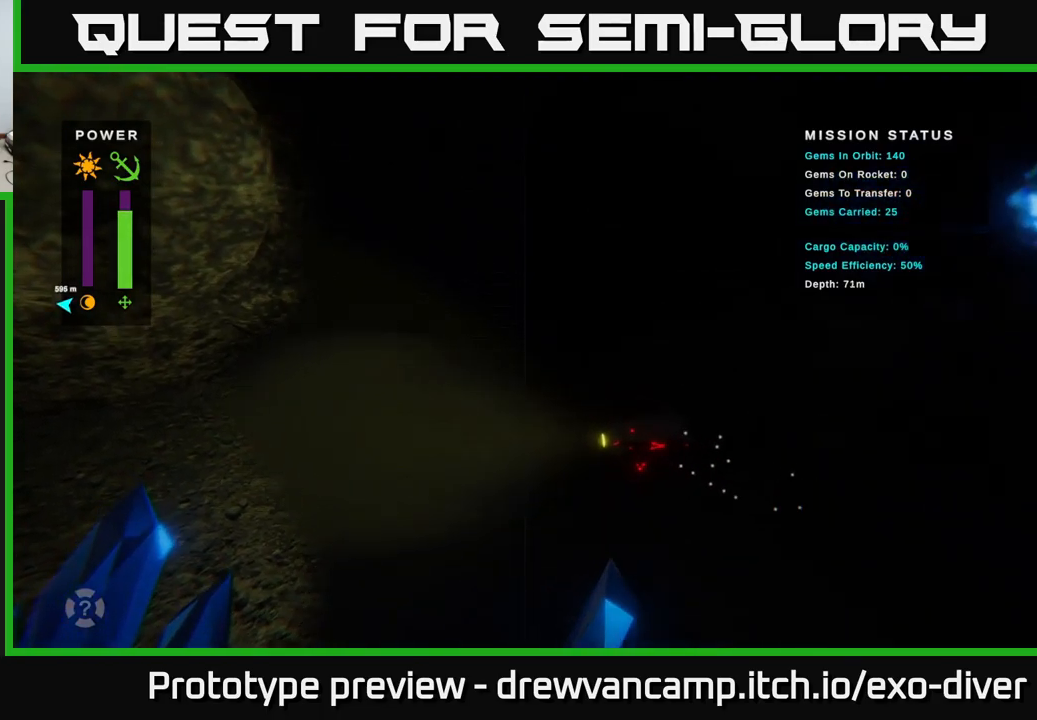
{"buttons": [], "left_stick": "up-left", "right_stick": "center", "events": []}
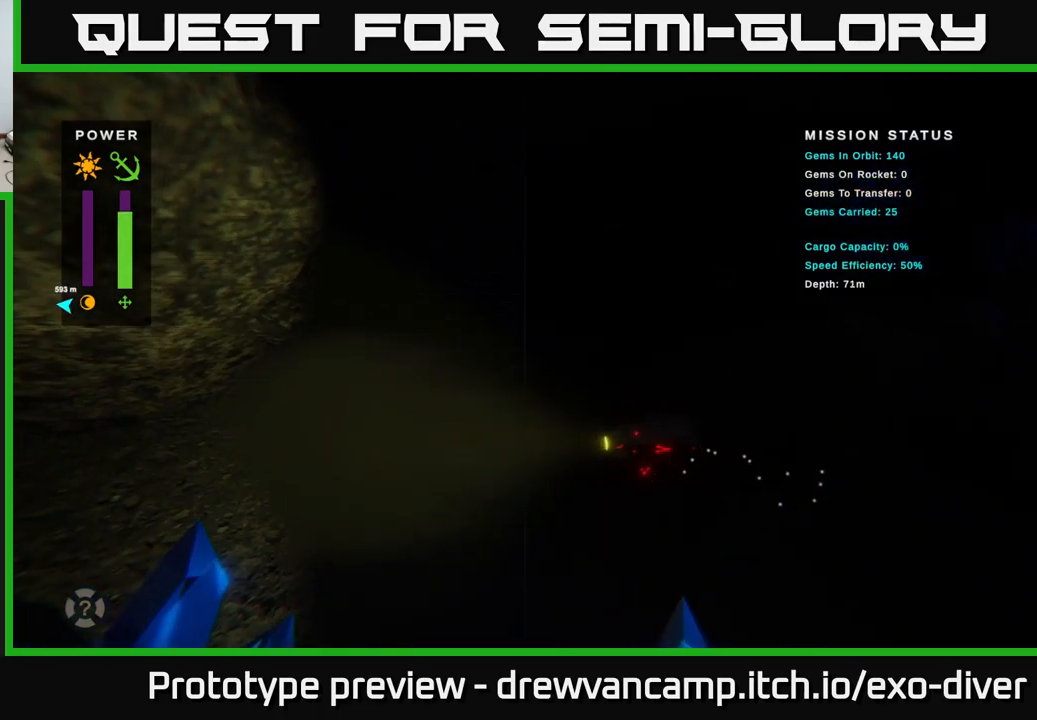
{"buttons": [], "left_stick": "up-left", "right_stick": "center", "events": []}
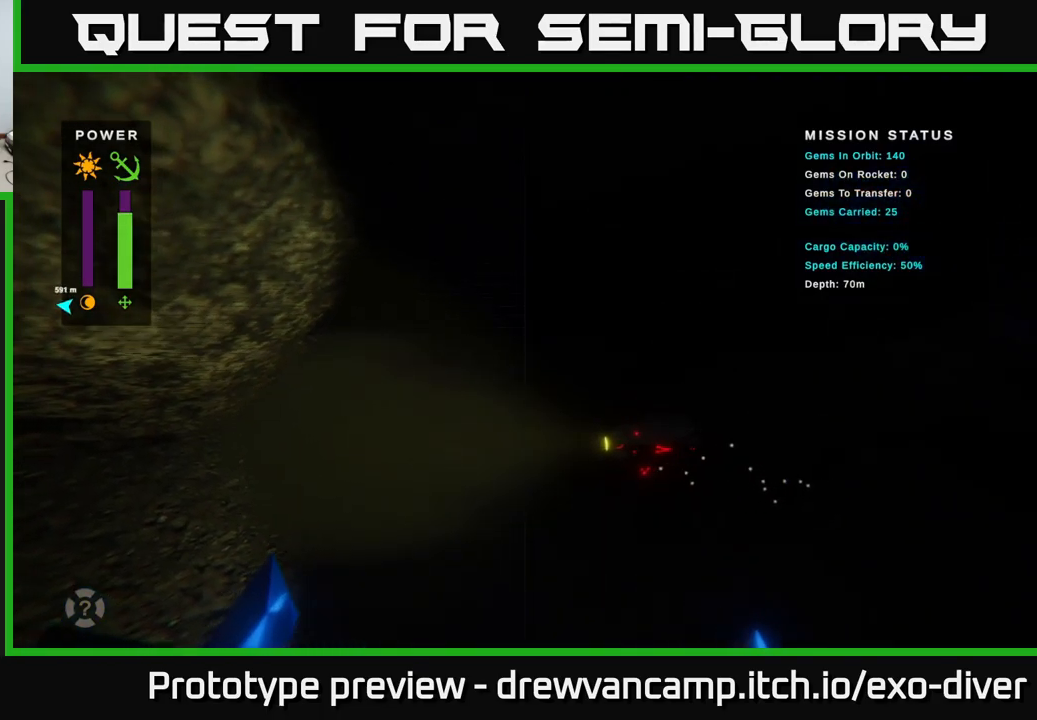
{"buttons": [], "left_stick": "left", "right_stick": "center", "events": [[167, "left_stick", "left"]]}
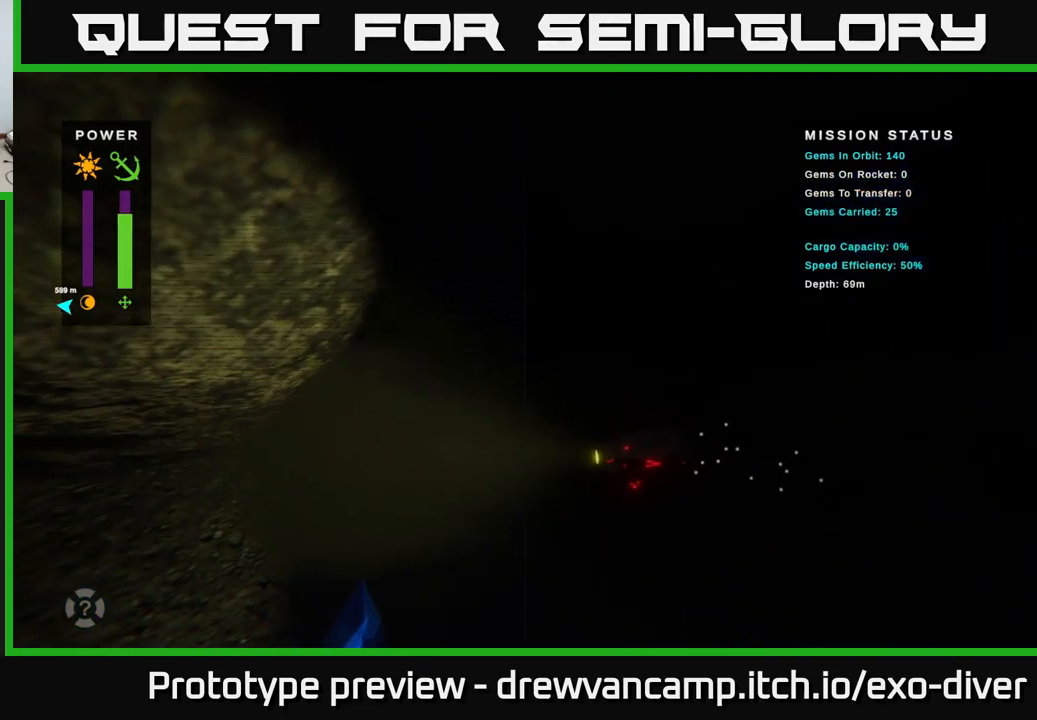
{"buttons": [], "left_stick": "left", "right_stick": "center", "events": []}
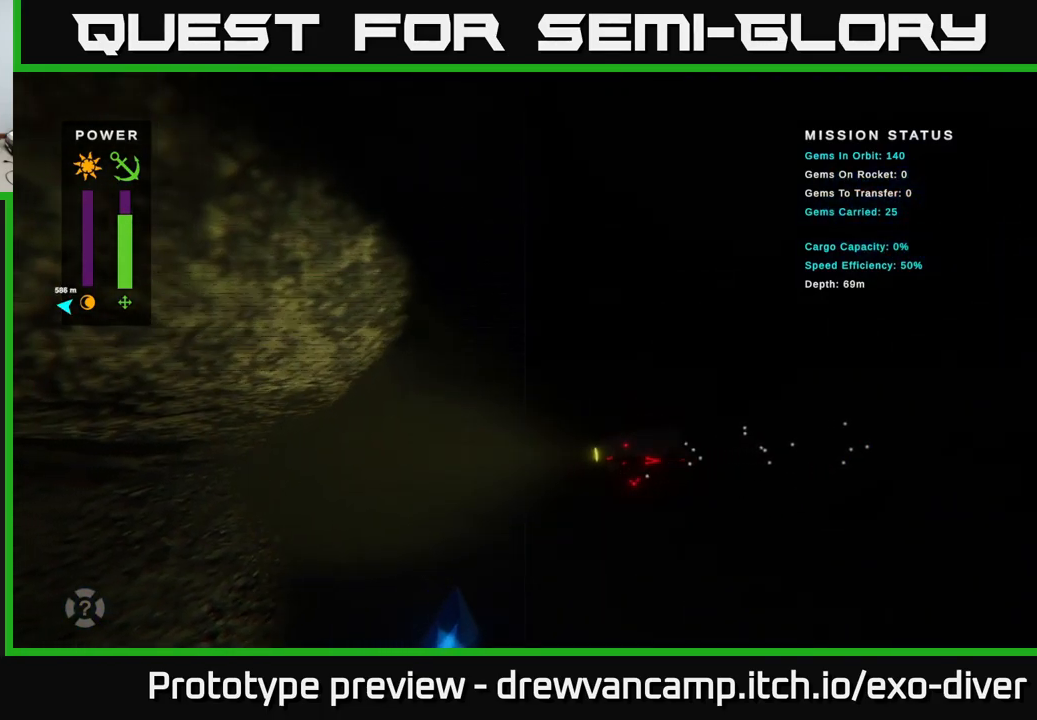
{"buttons": [], "left_stick": "left", "right_stick": "center", "events": []}
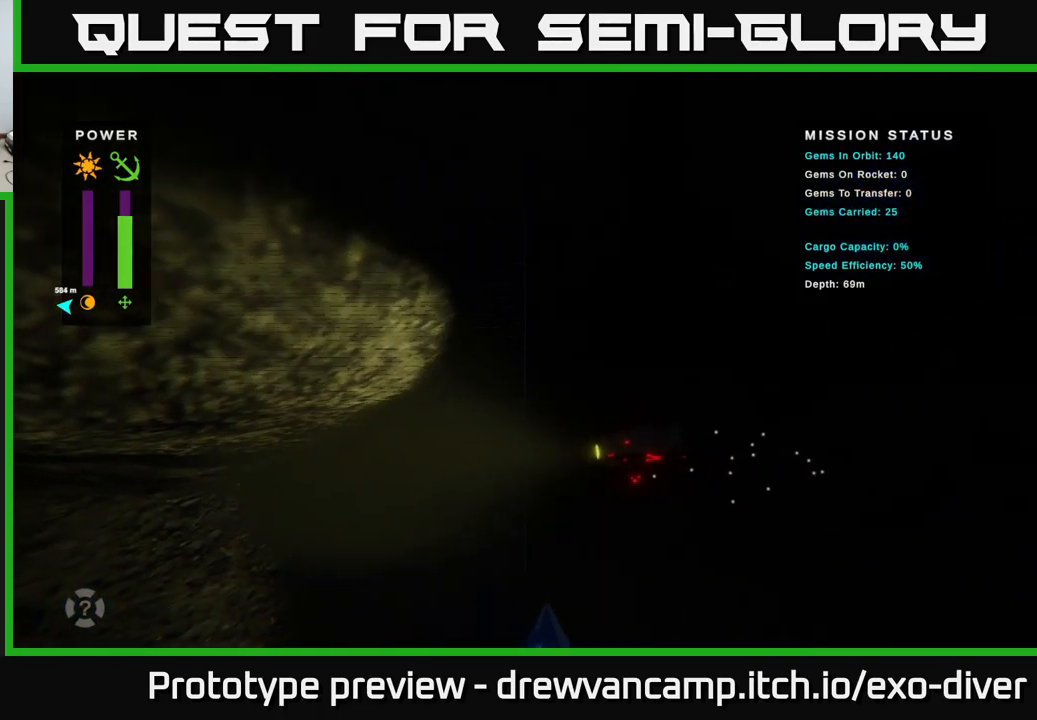
{"buttons": [], "left_stick": "left", "right_stick": "center", "events": []}
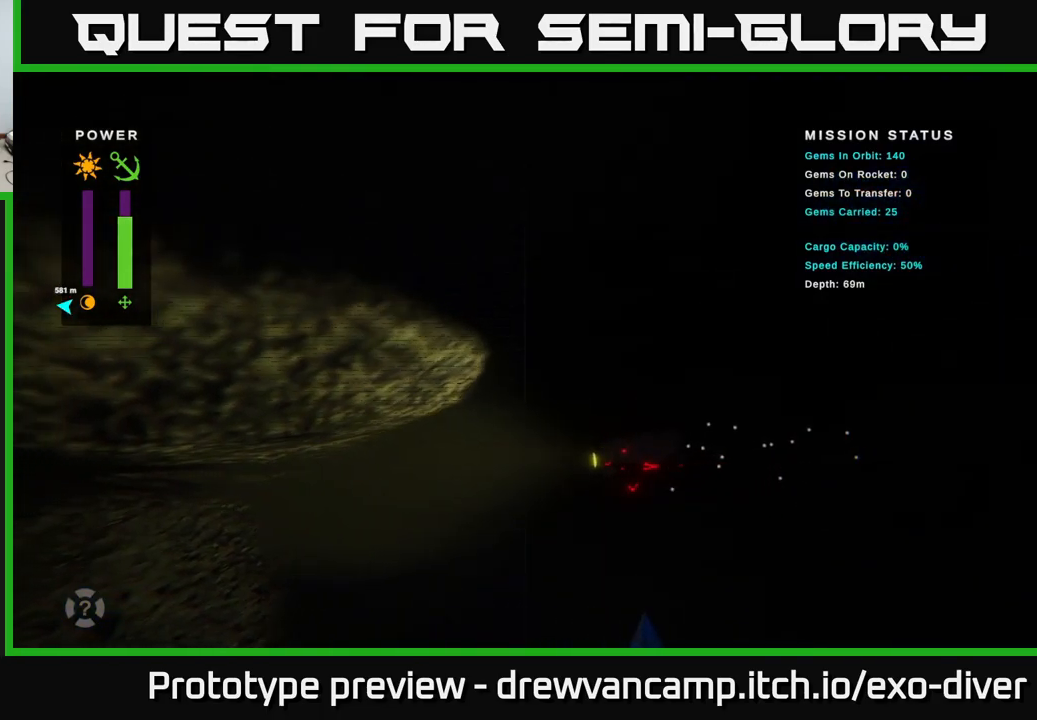
{"buttons": [], "left_stick": "left", "right_stick": "center", "events": []}
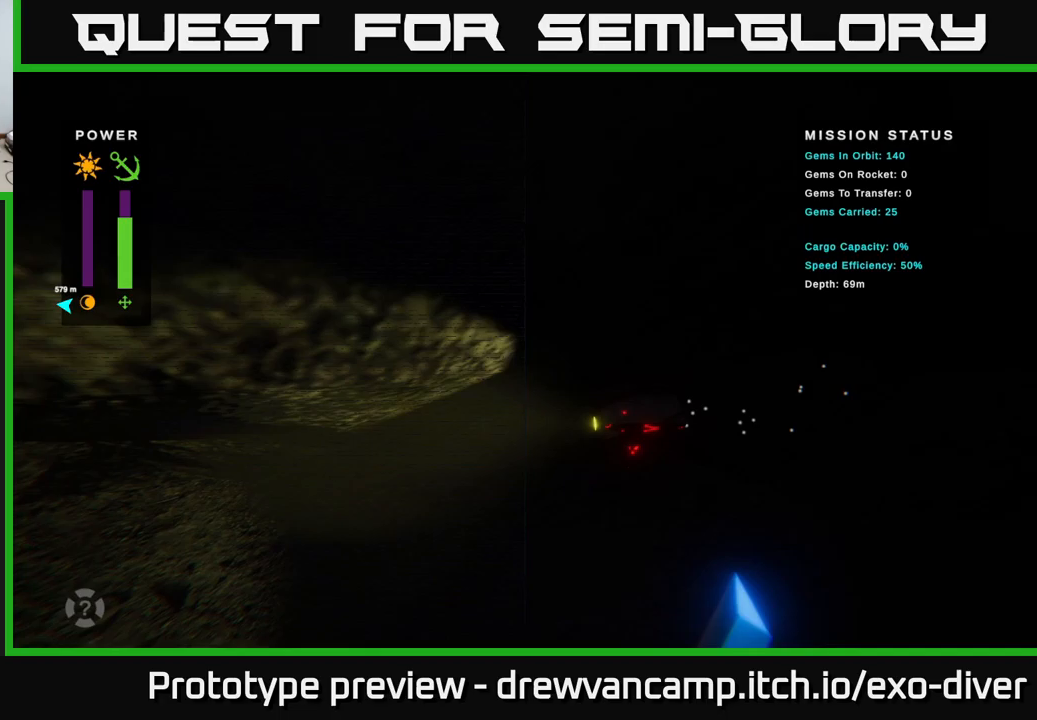
{"buttons": [], "left_stick": "left", "right_stick": "center", "events": [[317, "left_stick", "down-left"], [483, "left_stick", "left"]]}
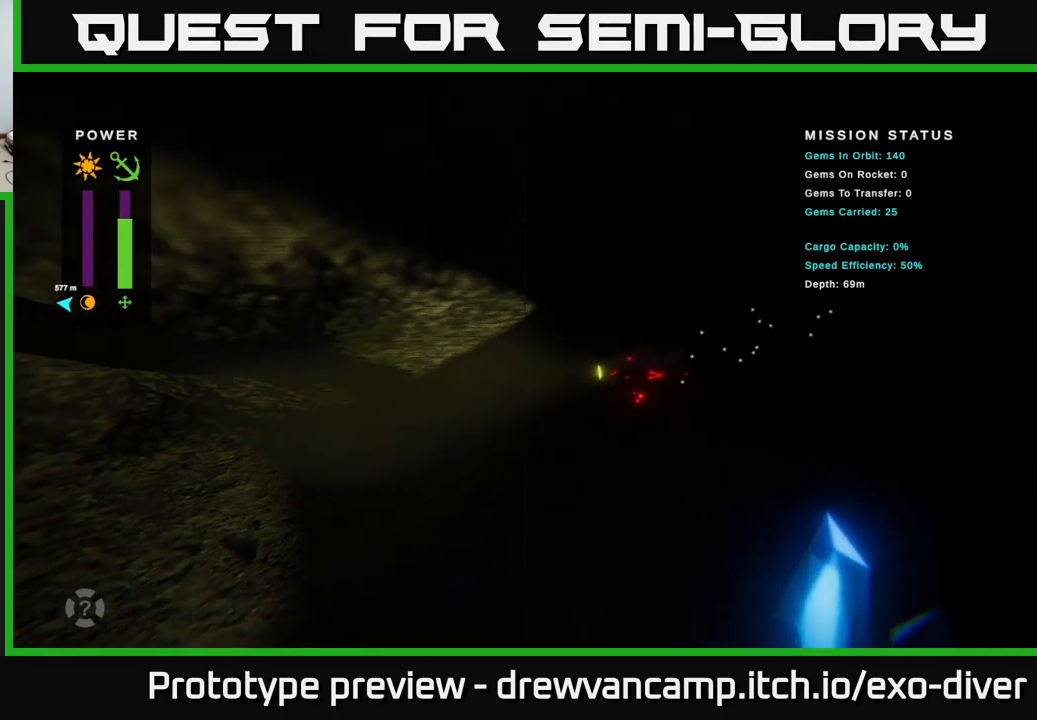
{"buttons": [], "left_stick": "down-left", "right_stick": "center", "events": [[267, "left_stick", "down-left"]]}
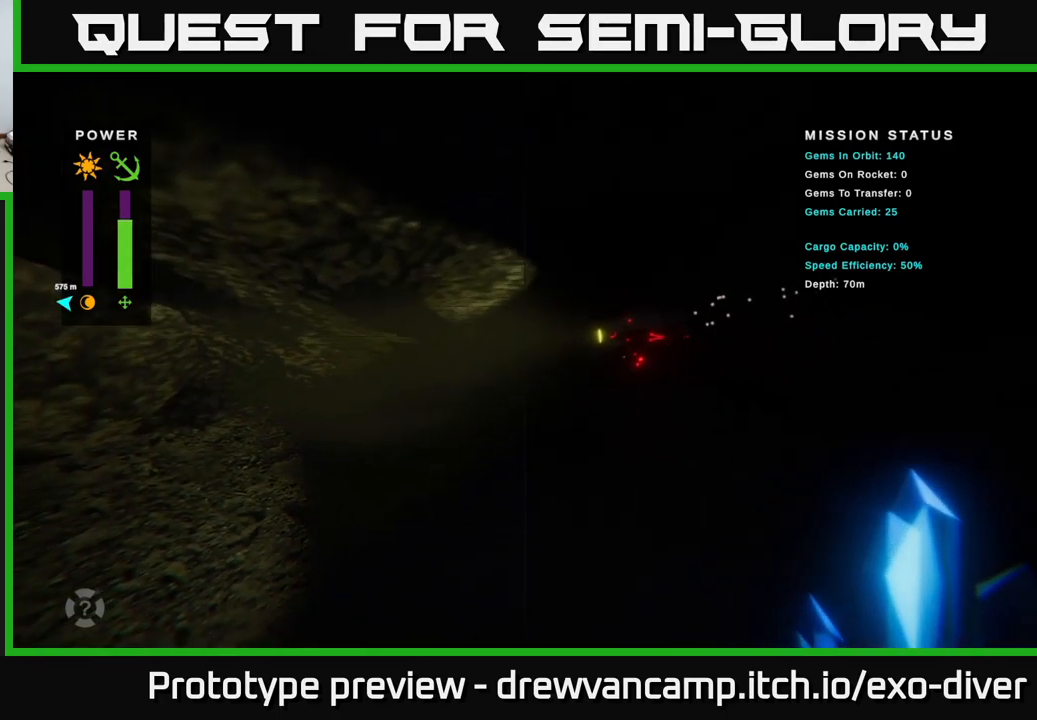
{"buttons": [], "left_stick": "left", "right_stick": "center", "events": [[67, "left_stick", "left"]]}
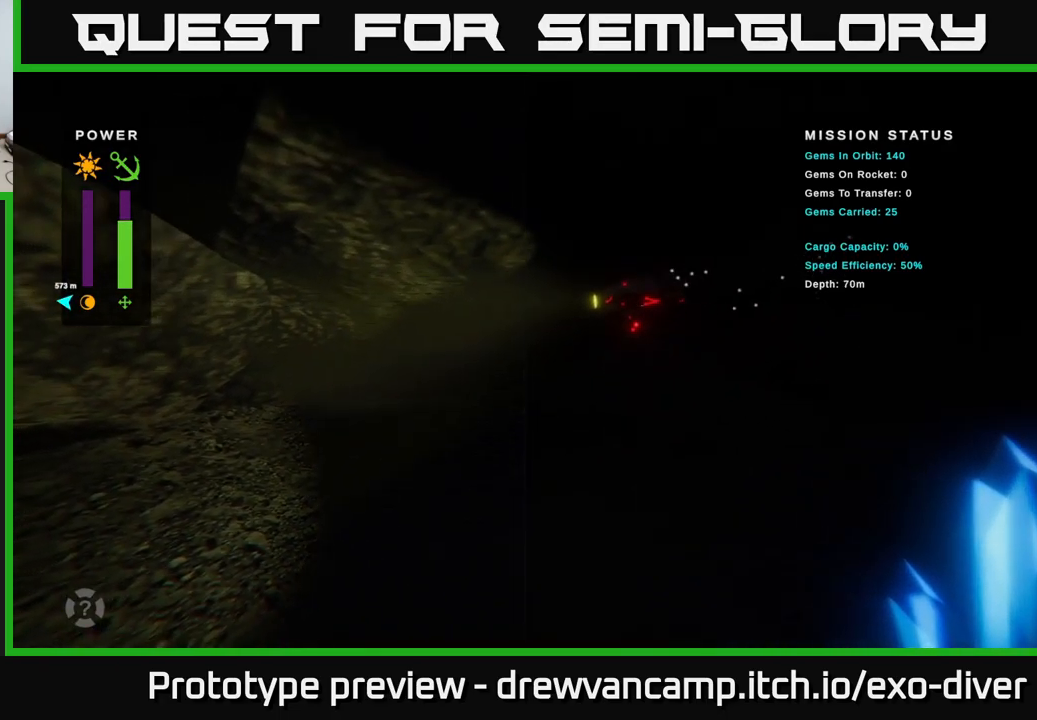
{"buttons": [], "left_stick": "left", "right_stick": "center", "events": []}
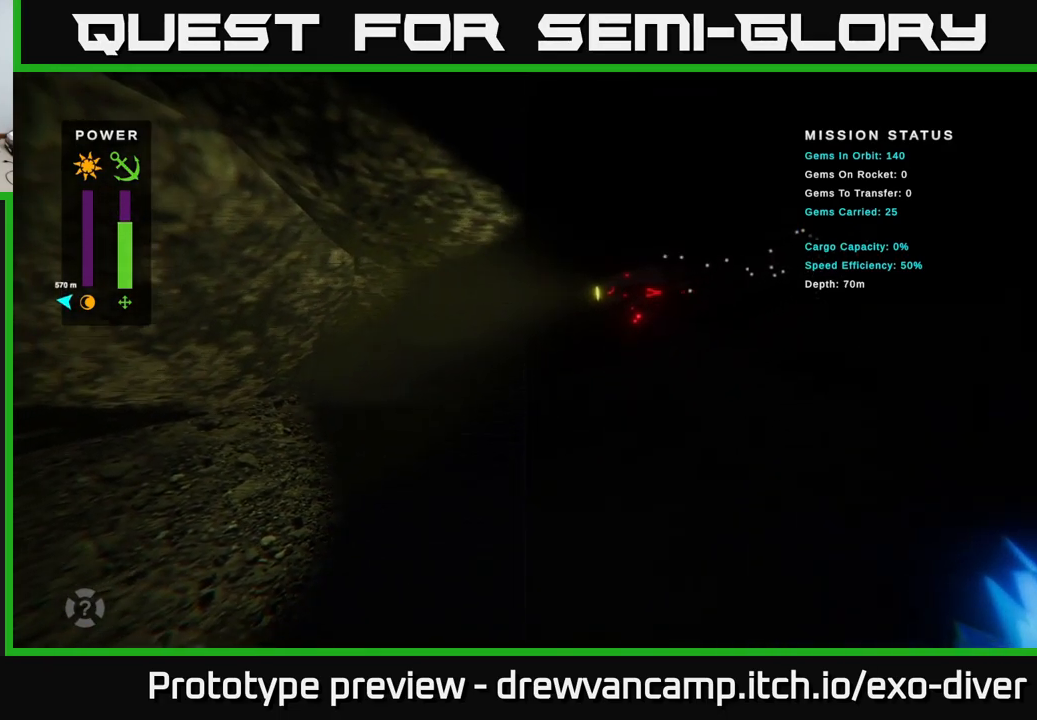
{"buttons": [], "left_stick": "down-left", "right_stick": "center", "events": [[133, "left_stick", "down-left"]]}
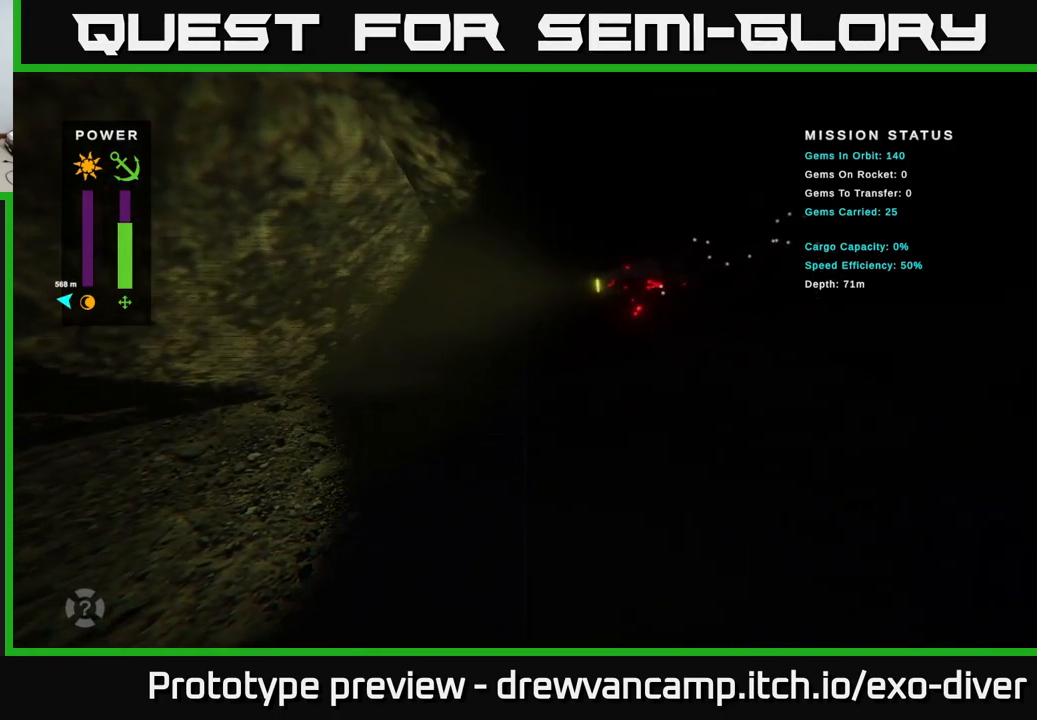
{"buttons": [], "left_stick": "down-left", "right_stick": "center", "events": []}